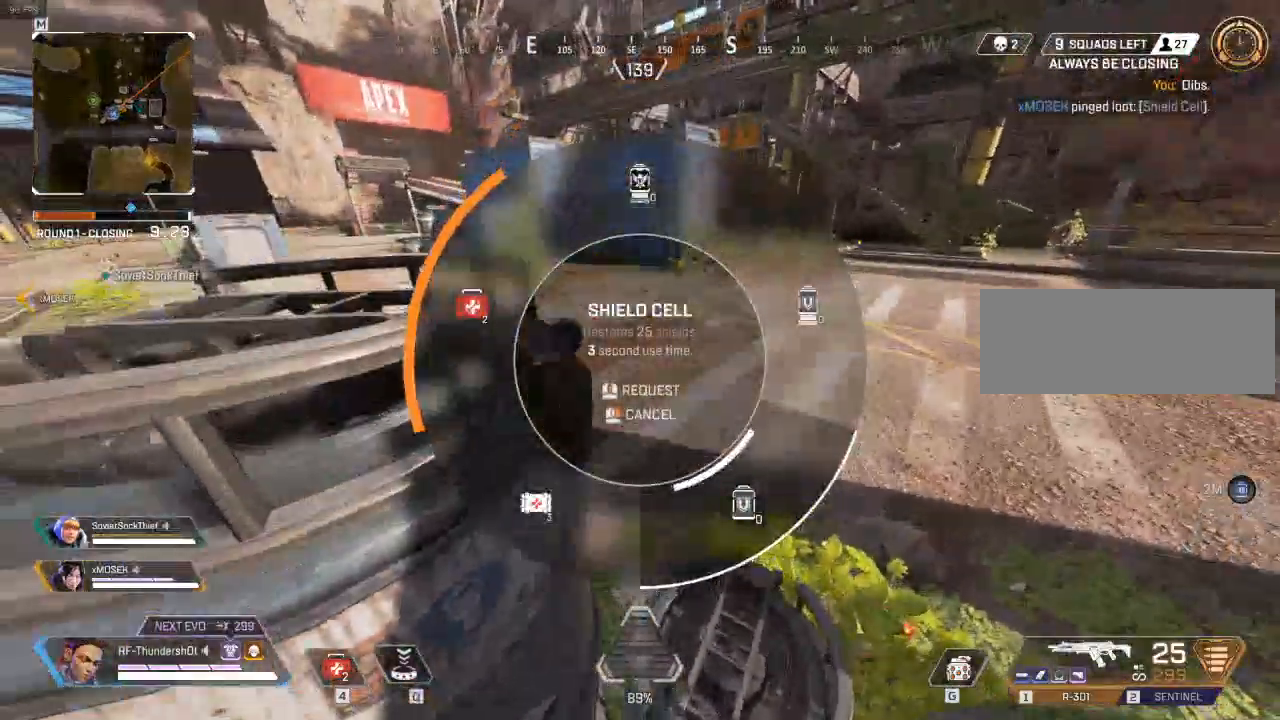
Gameplay with keyboard; each line is a JSON object with the keys held at the frame after it. "events" lists presses ("down") and releases ("up") of "a", "caps_lock", "ctrl", "d", "e", "escape", "f", "q", "r", "s", "shift", "space", "t", "tab", "tilde" and "w" between this image and that frame as [ms after this image, input, new state], when the widget could be followed in between. No other keys are recorded. Mouse input is not recorded.
{"keys": ["d"], "events": [[83, "shift", "down"], [350, "shift", "up"], [350, "w", "up"], [400, "d", "down"]]}
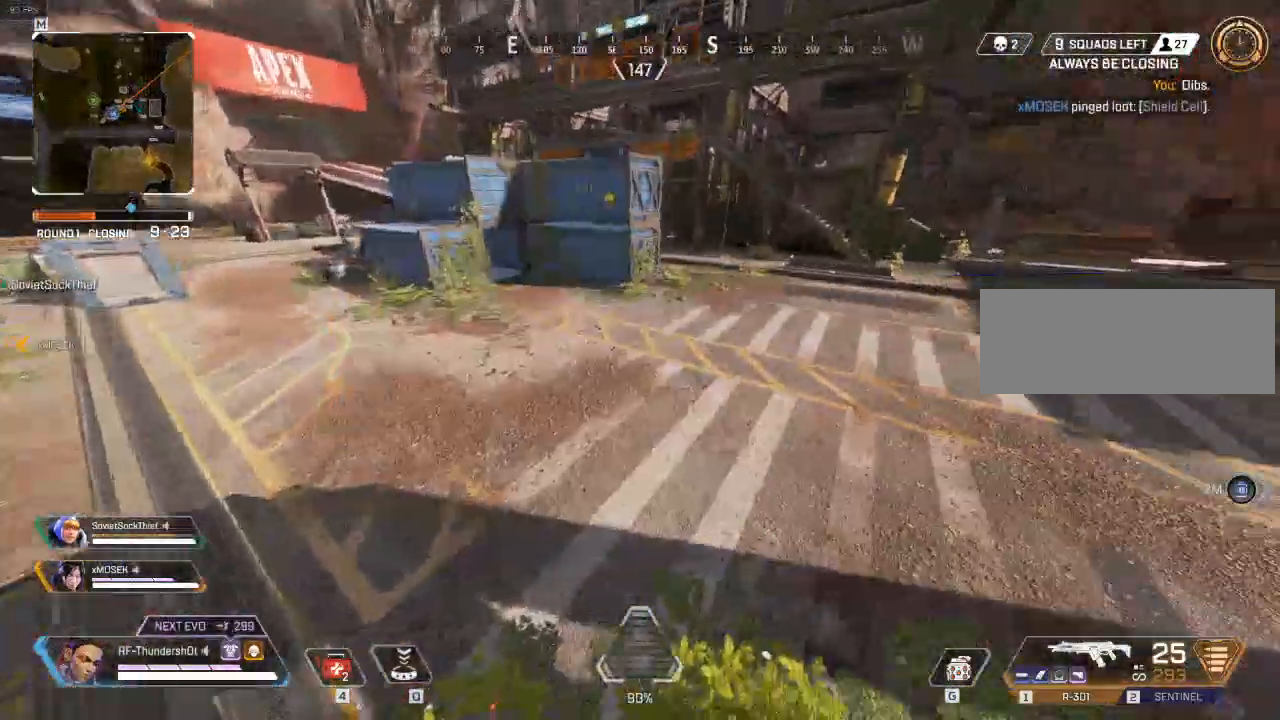
{"keys": ["d"], "events": [[50, "s", "down"], [250, "s", "up"]]}
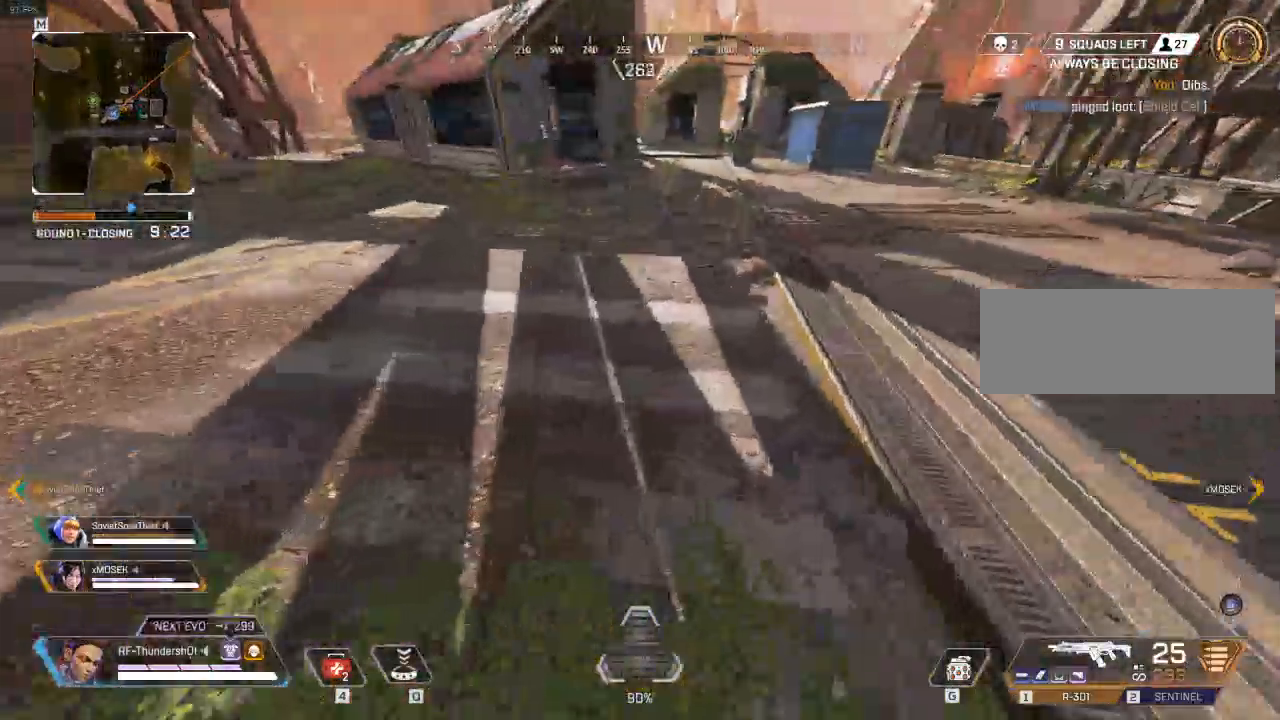
{"keys": [], "events": [[17, "w", "down"], [83, "d", "up"], [200, "w", "up"]]}
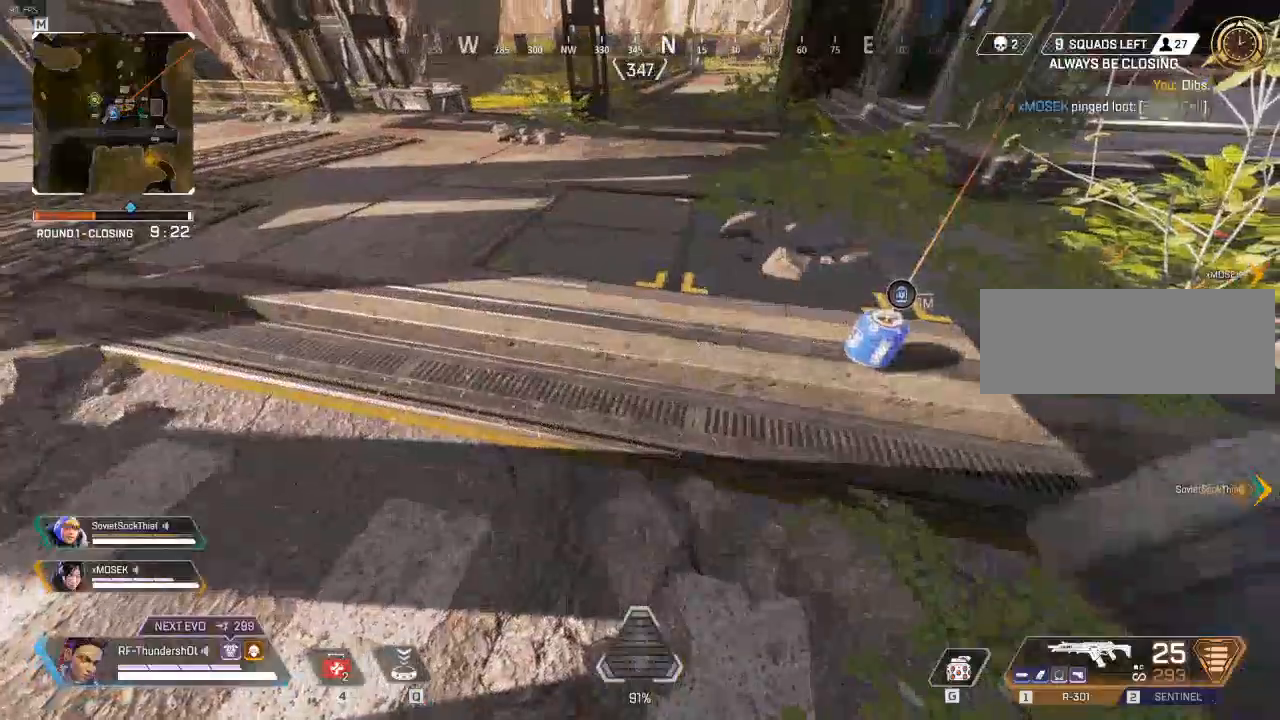
{"keys": []}
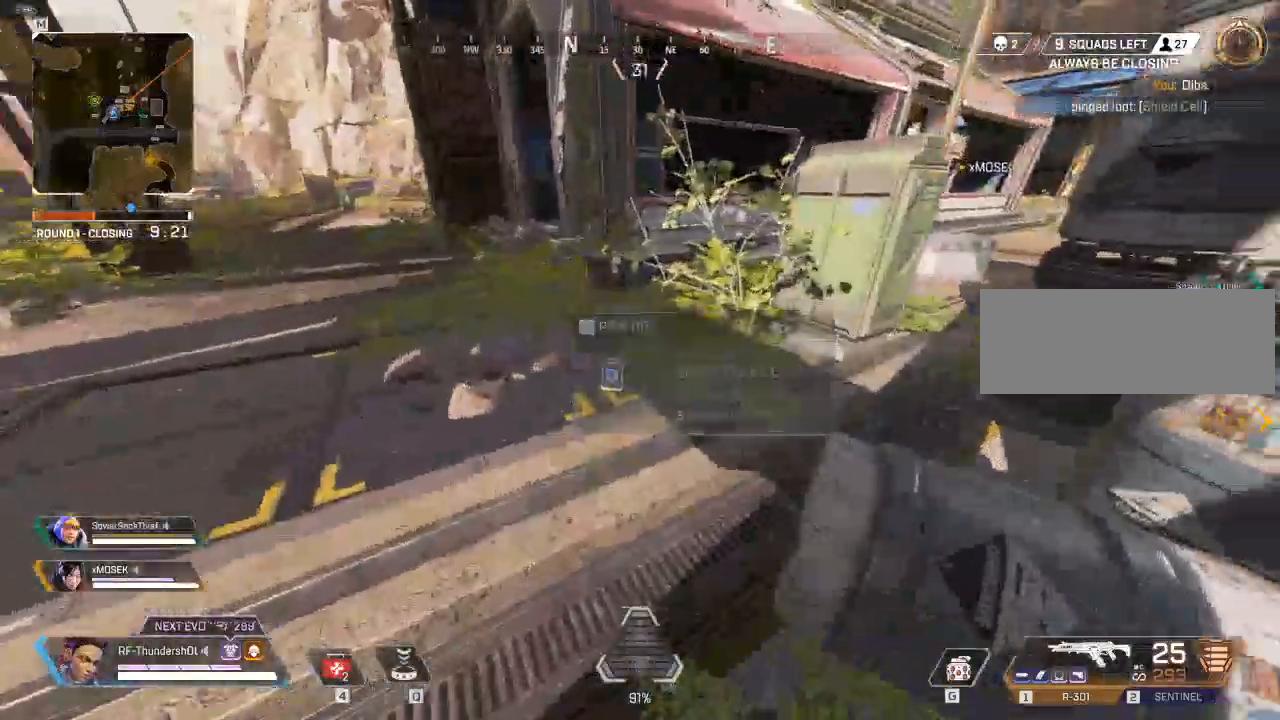
{"keys": ["shift", "w"], "events": [[233, "w", "down"], [283, "shift", "down"]]}
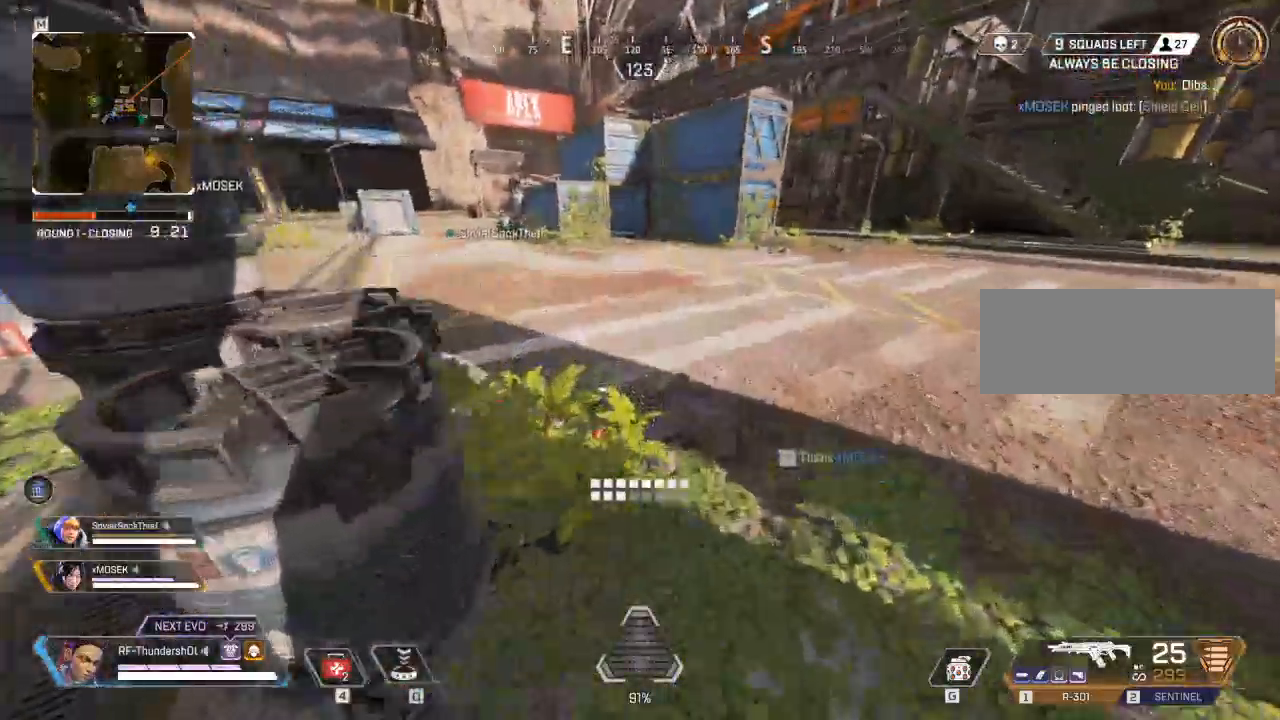
{"keys": ["shift", "w"], "events": []}
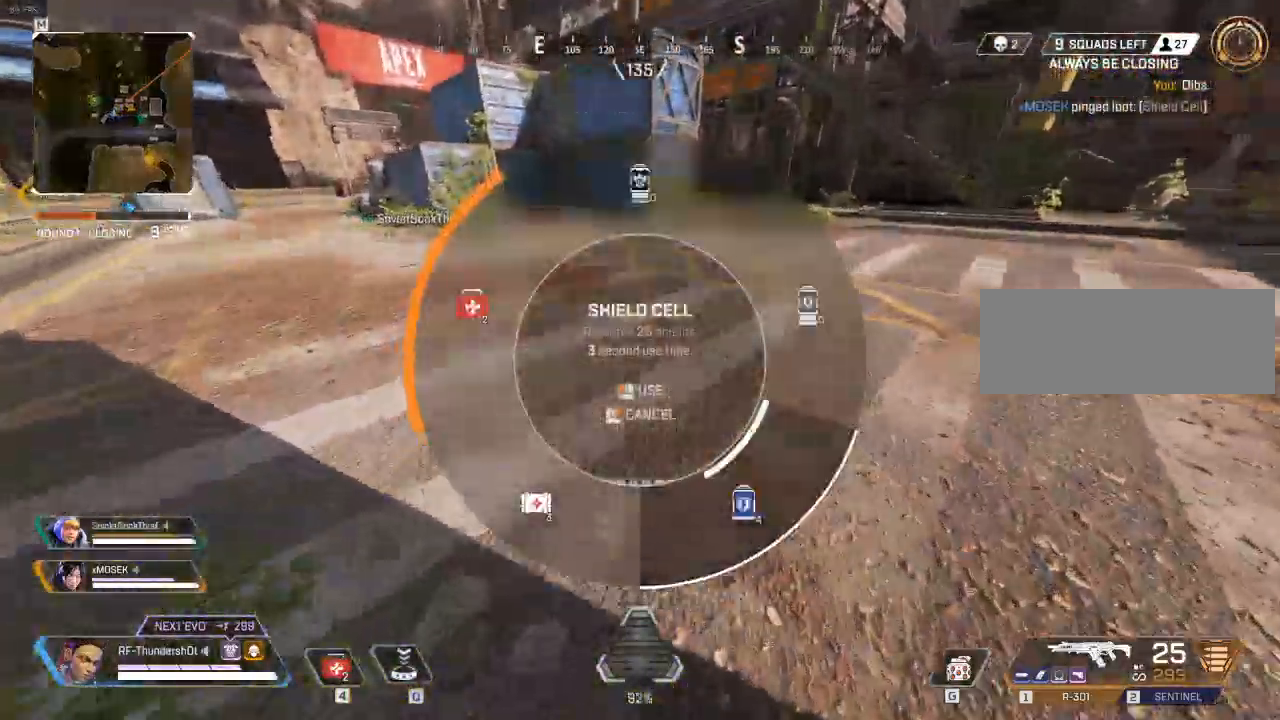
{"keys": ["shift", "w"], "events": []}
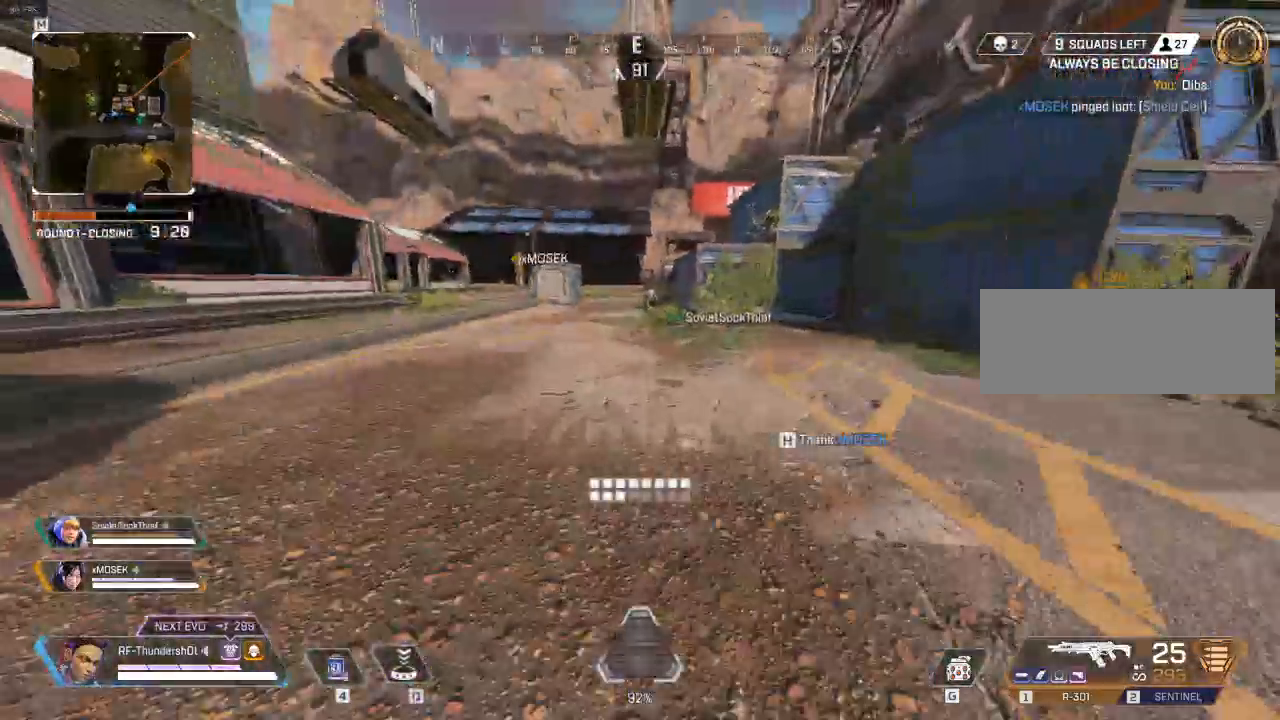
{"keys": ["shift", "w"], "events": []}
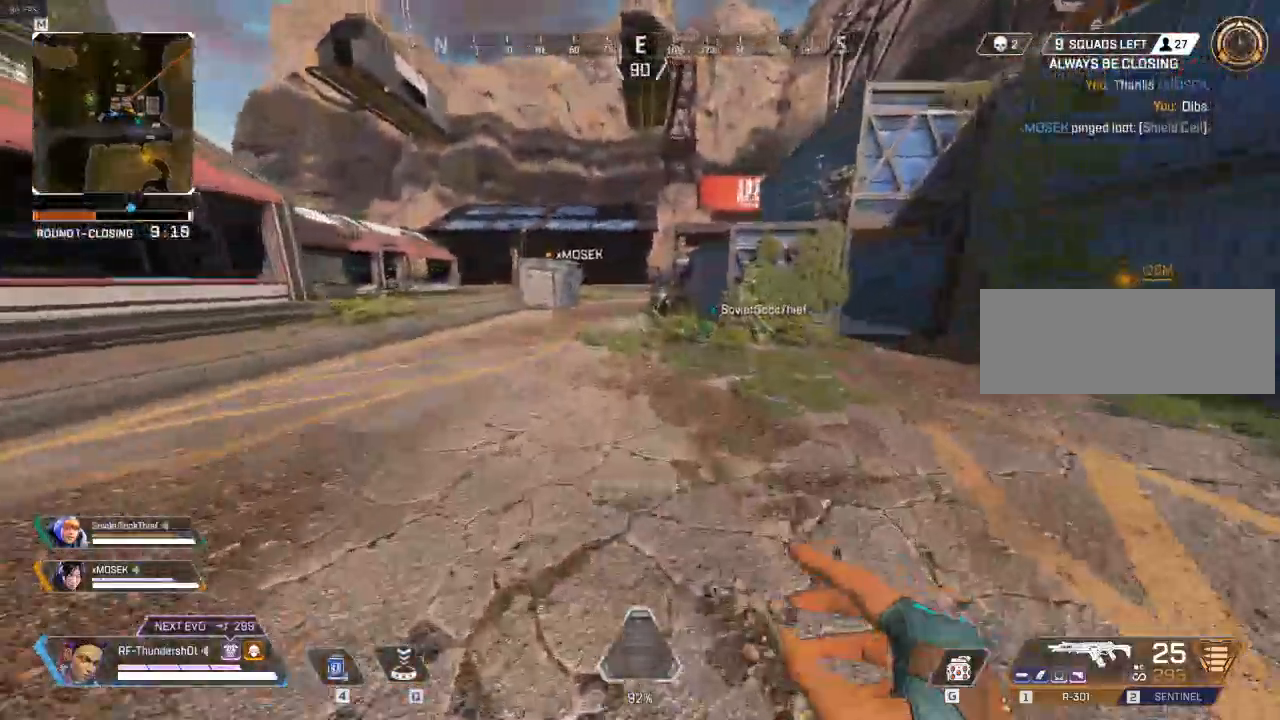
{"keys": ["space", "w"], "events": [[100, "shift", "up"], [417, "space", "down"]]}
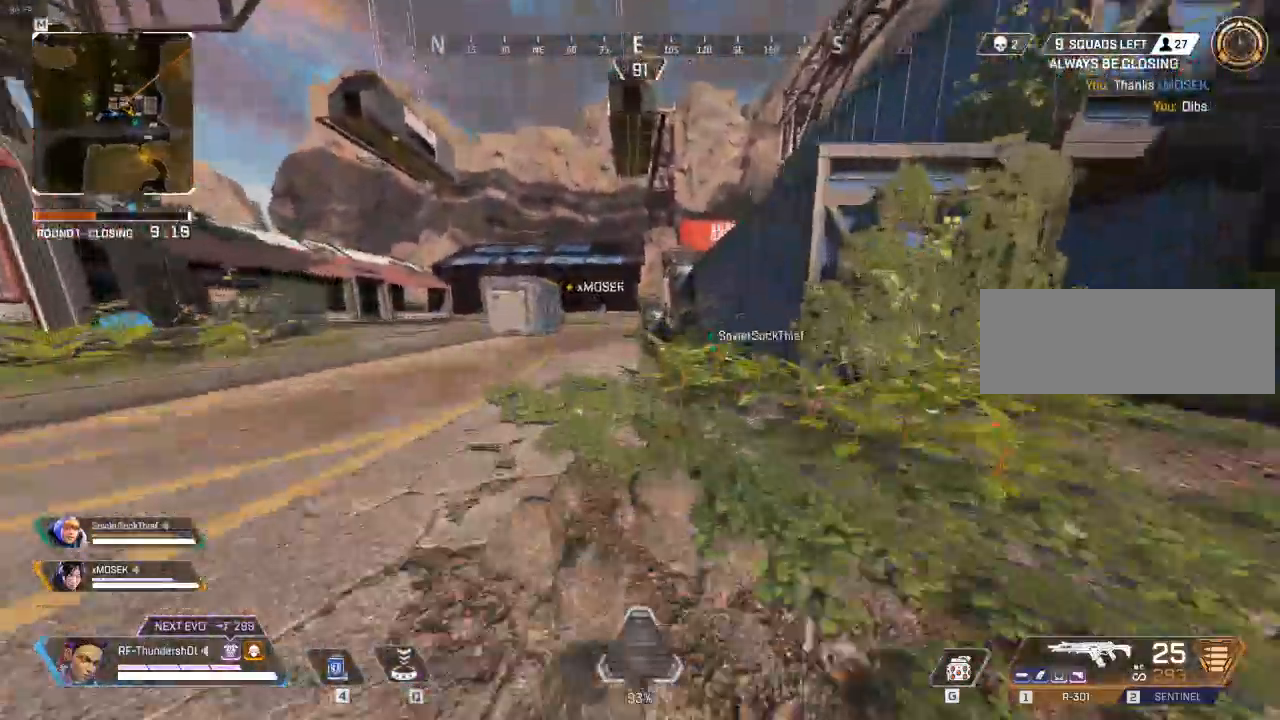
{"keys": ["shift", "w"], "events": [[50, "space", "up"], [133, "shift", "down"]]}
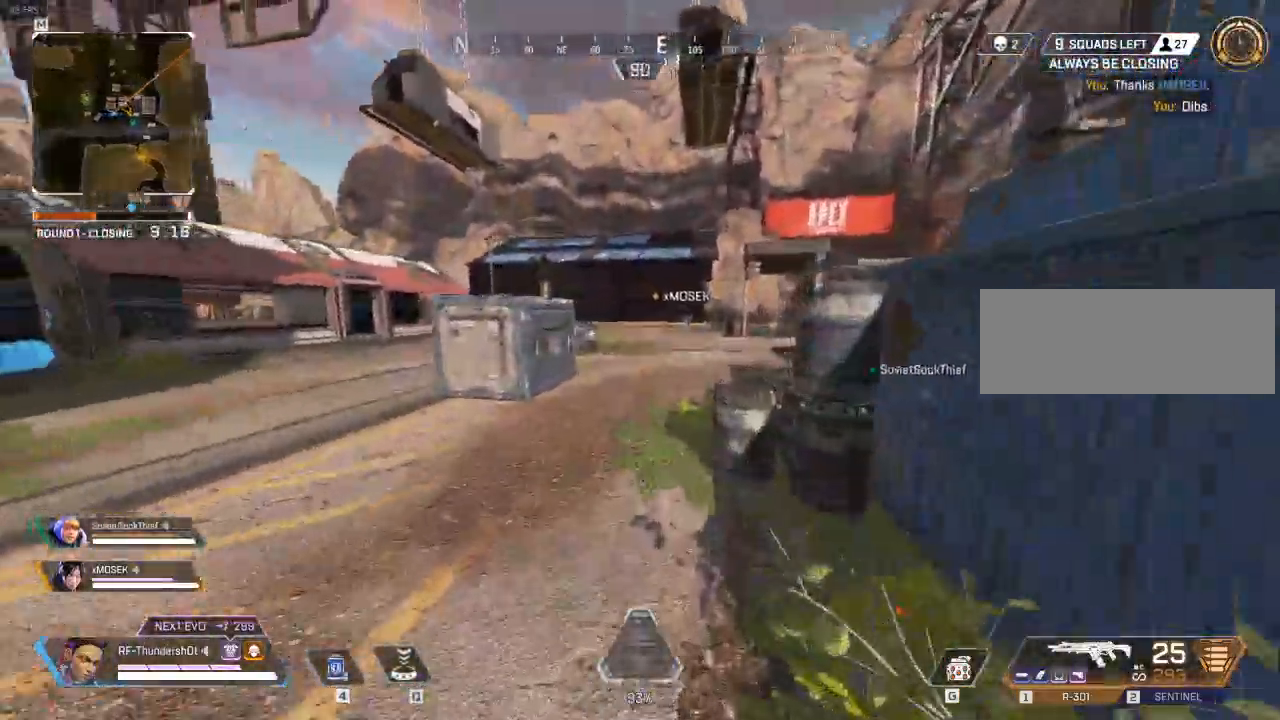
{"keys": ["shift", "w"]}